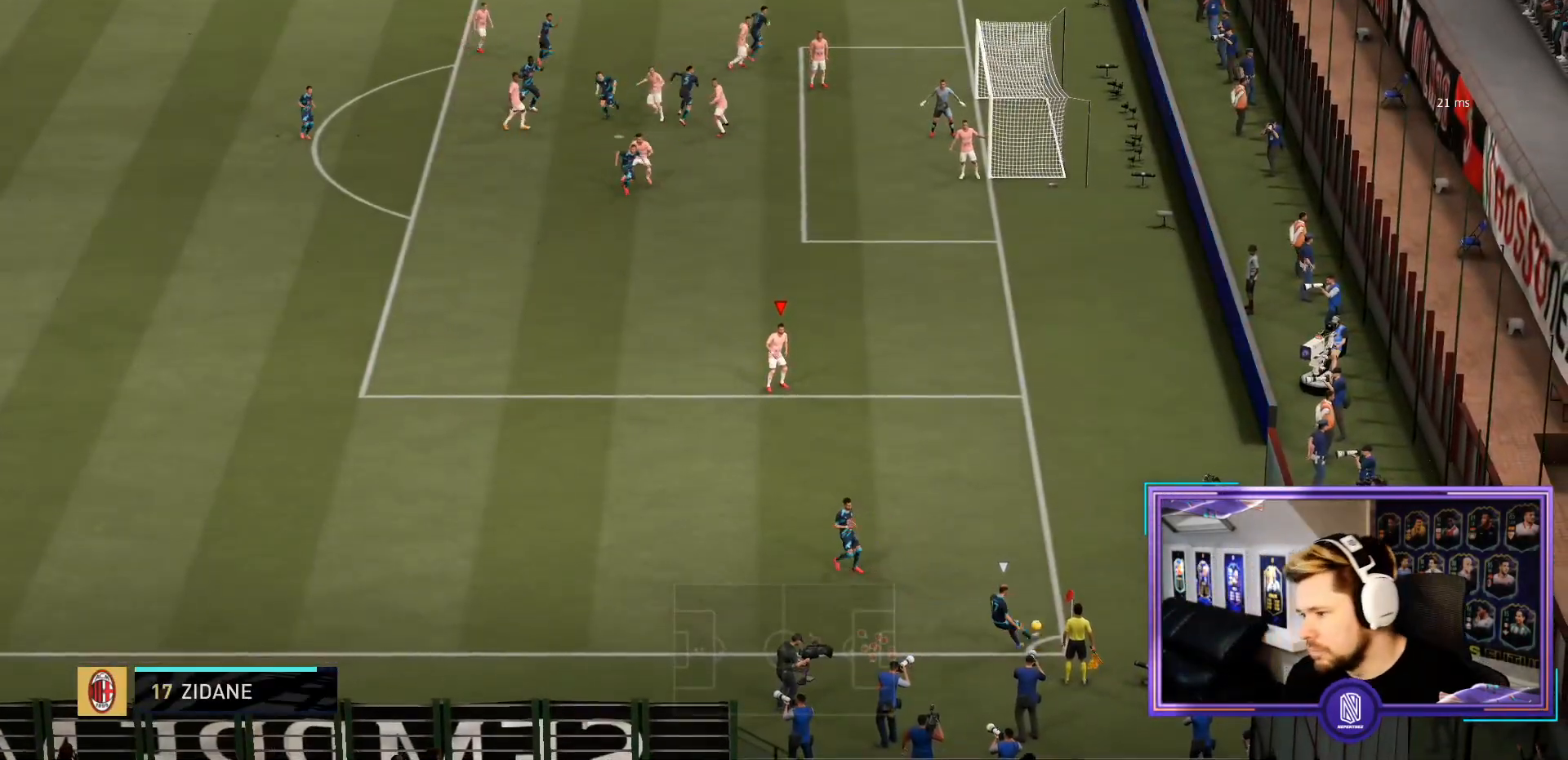
Gameplay with a controller (PlayStation layout); each line is a JSON object with the inputs held at the frame after it. "events" lists button and stick changes between this image and that frame as [ms after this image, input, new state], when the widget could be followed in between. Not read: L3 R3.
{"buttons": [], "left_stick": "left", "right_stick": "center", "events": [[250, "left_stick", "down-left"], [317, "left_stick", "left"]]}
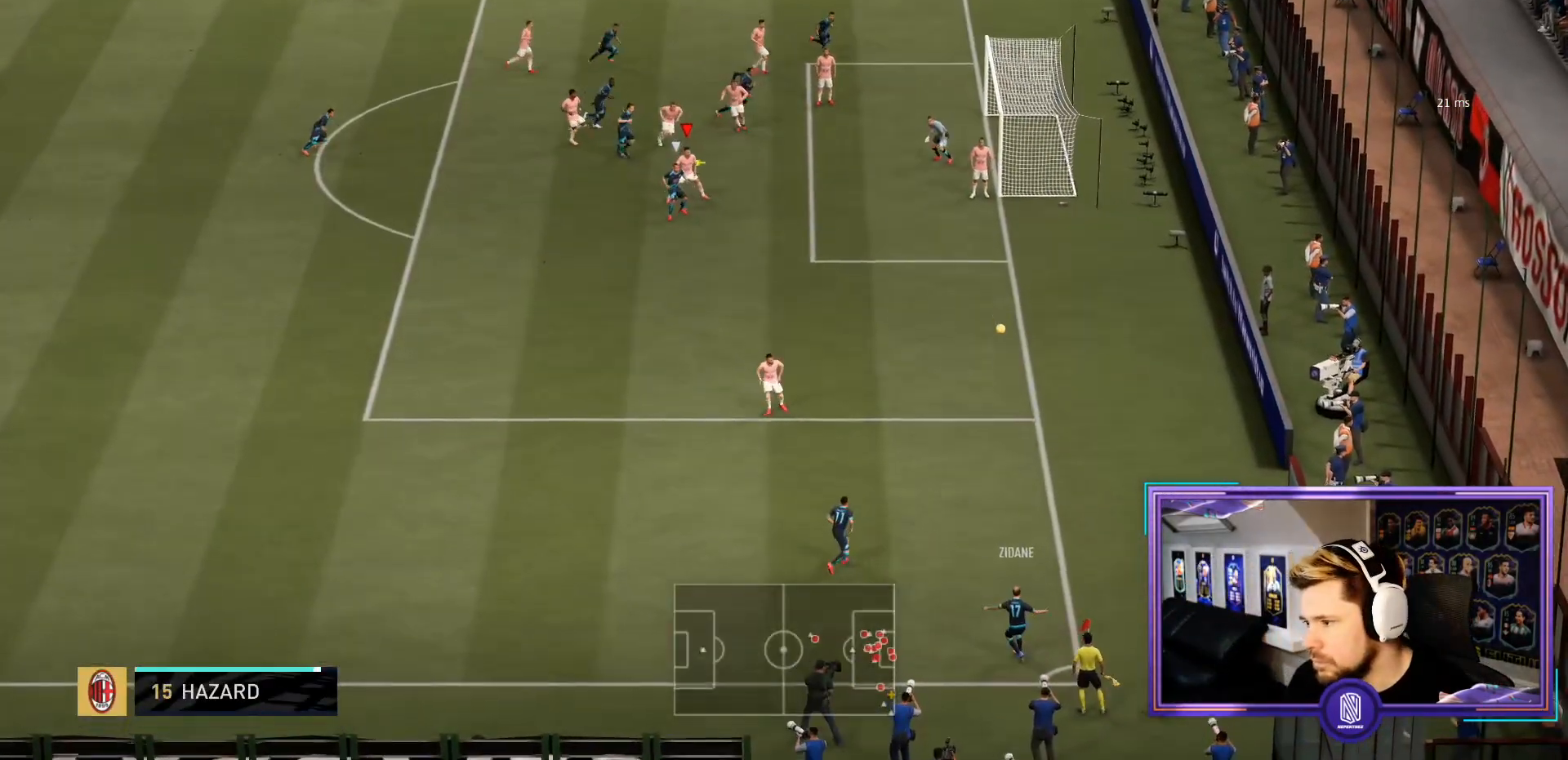
{"buttons": ["CIRCLE"], "left_stick": "left", "right_stick": "center", "events": [[250, "CIRCLE", "down"]]}
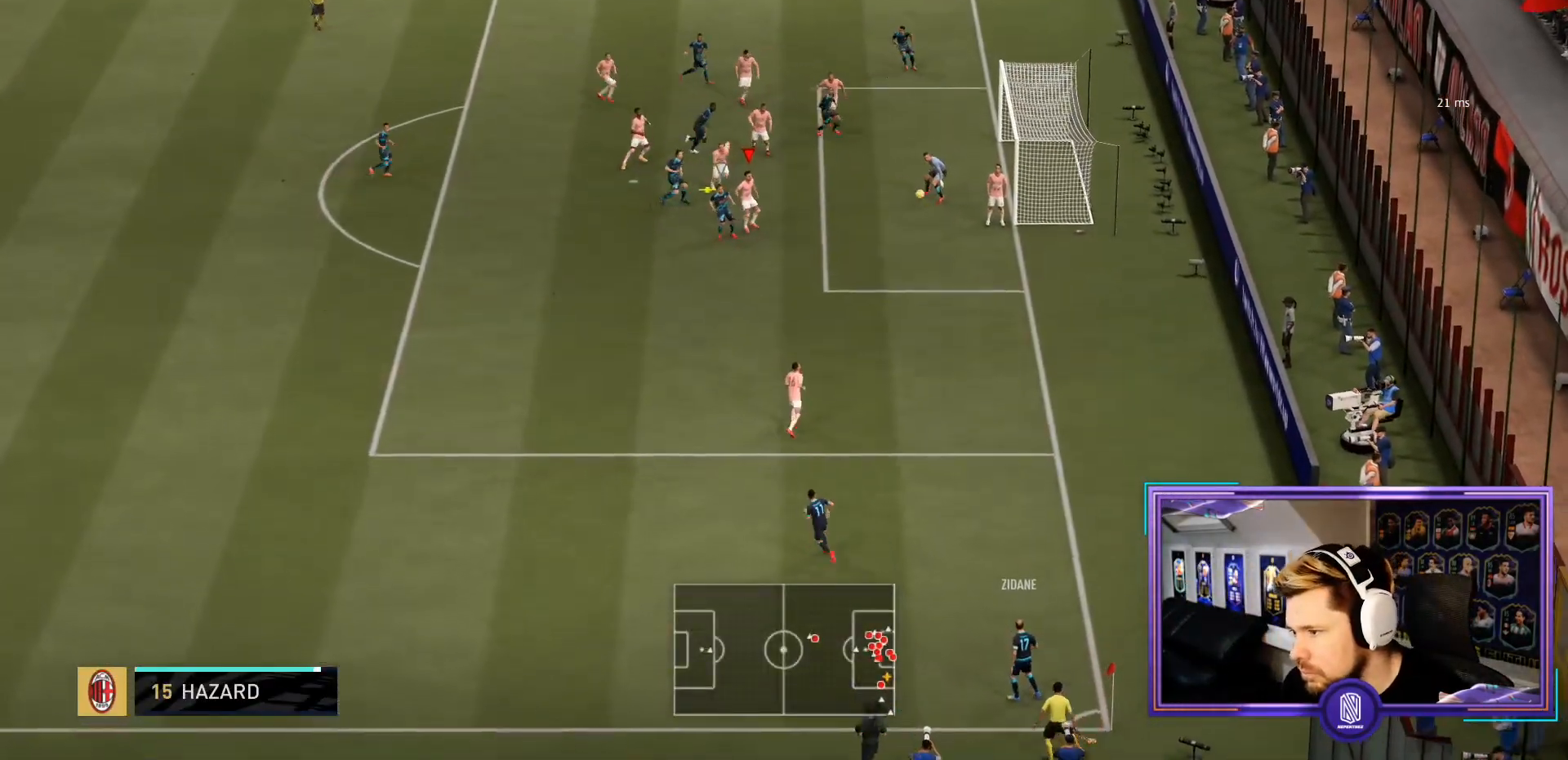
{"buttons": ["CIRCLE"], "left_stick": "left", "right_stick": "center", "events": []}
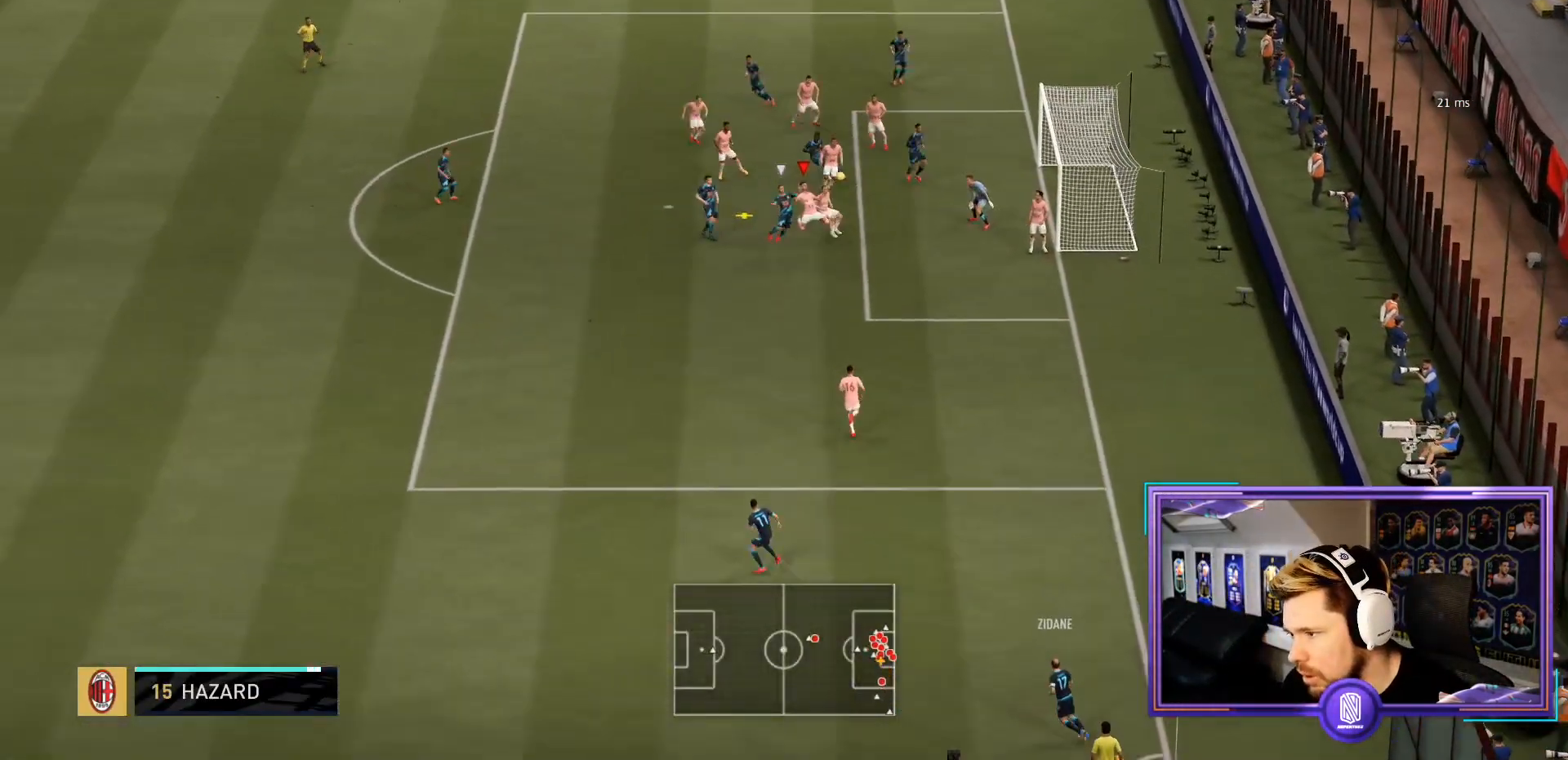
{"buttons": [], "left_stick": "left", "right_stick": "center", "events": [[300, "CIRCLE", "up"]]}
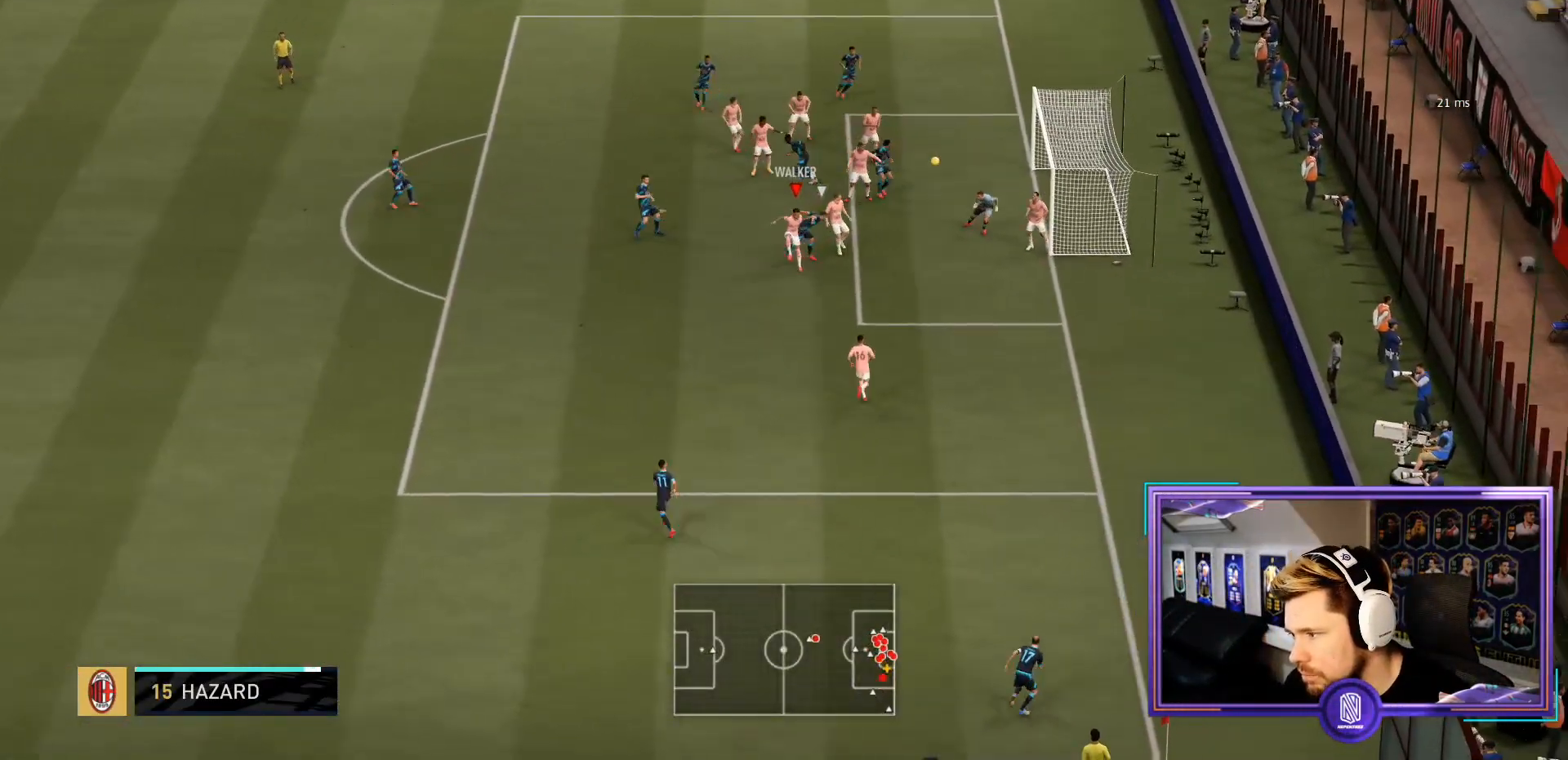
{"buttons": ["R2"], "left_stick": "left", "right_stick": "center", "events": [[83, "R2", "down"]]}
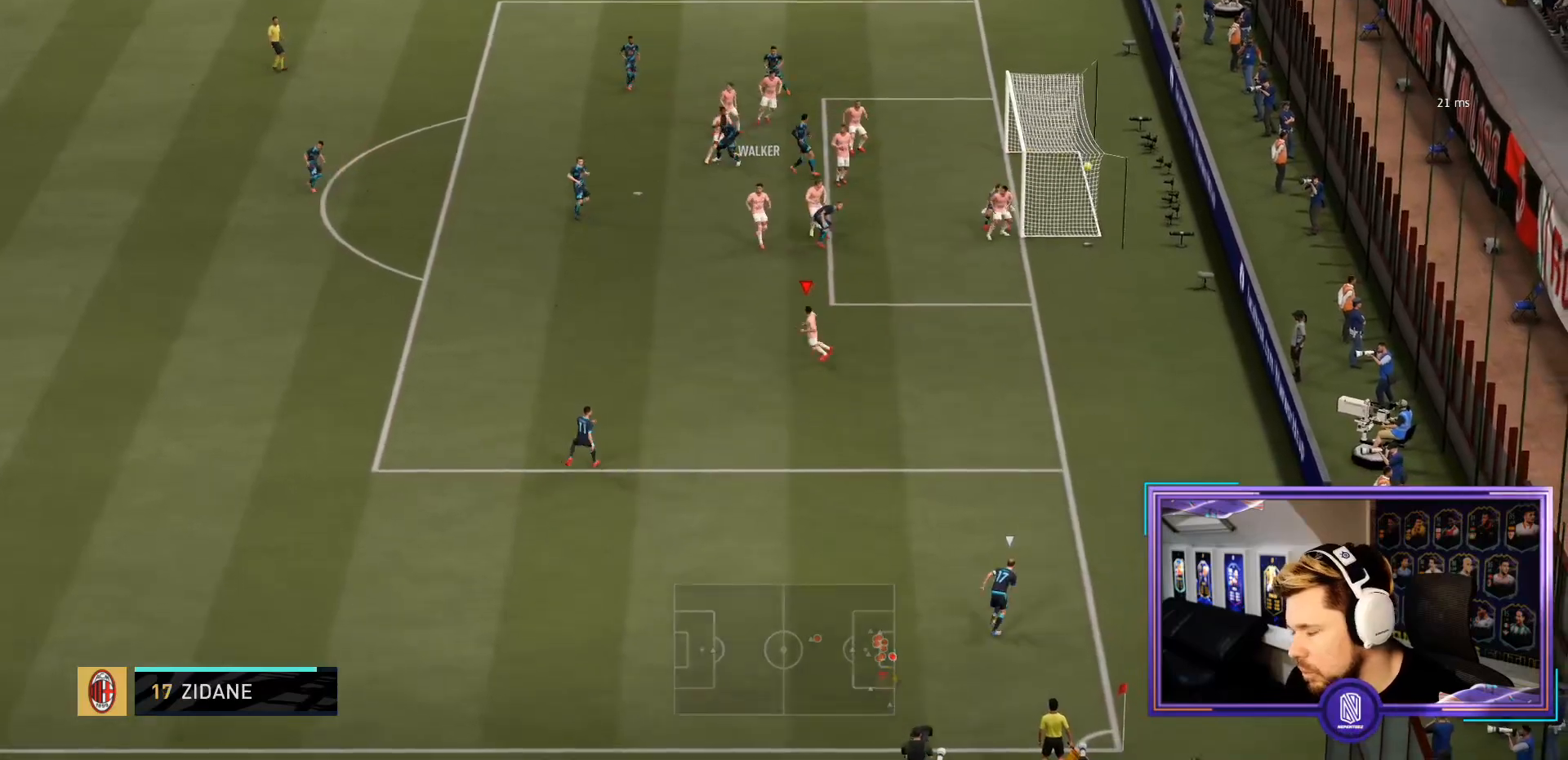
{"buttons": [], "left_stick": "center", "right_stick": "center", "events": [[33, "left_stick", "center"], [50, "R2", "up"]]}
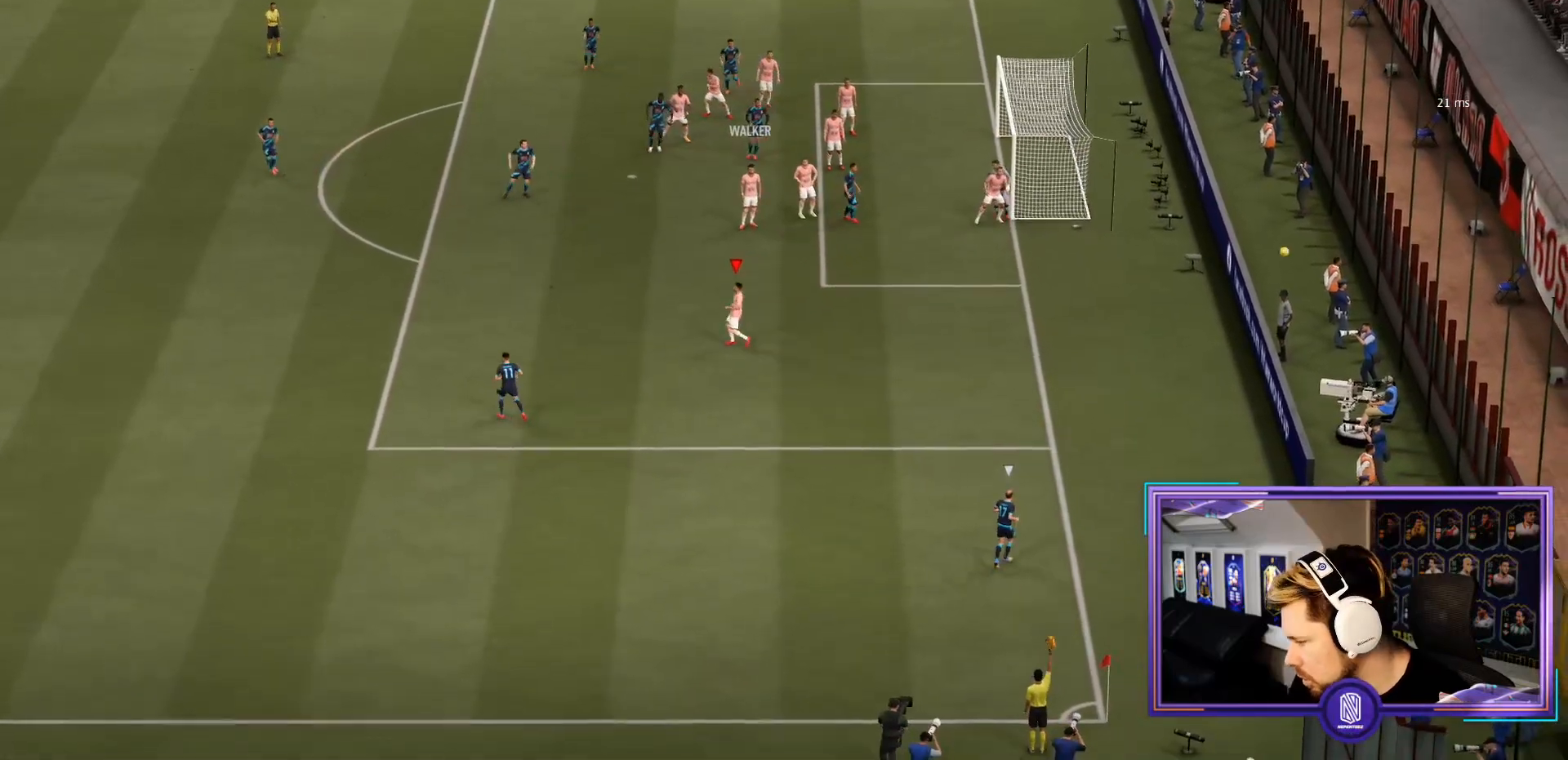
{"buttons": [], "left_stick": "center", "right_stick": "center", "events": []}
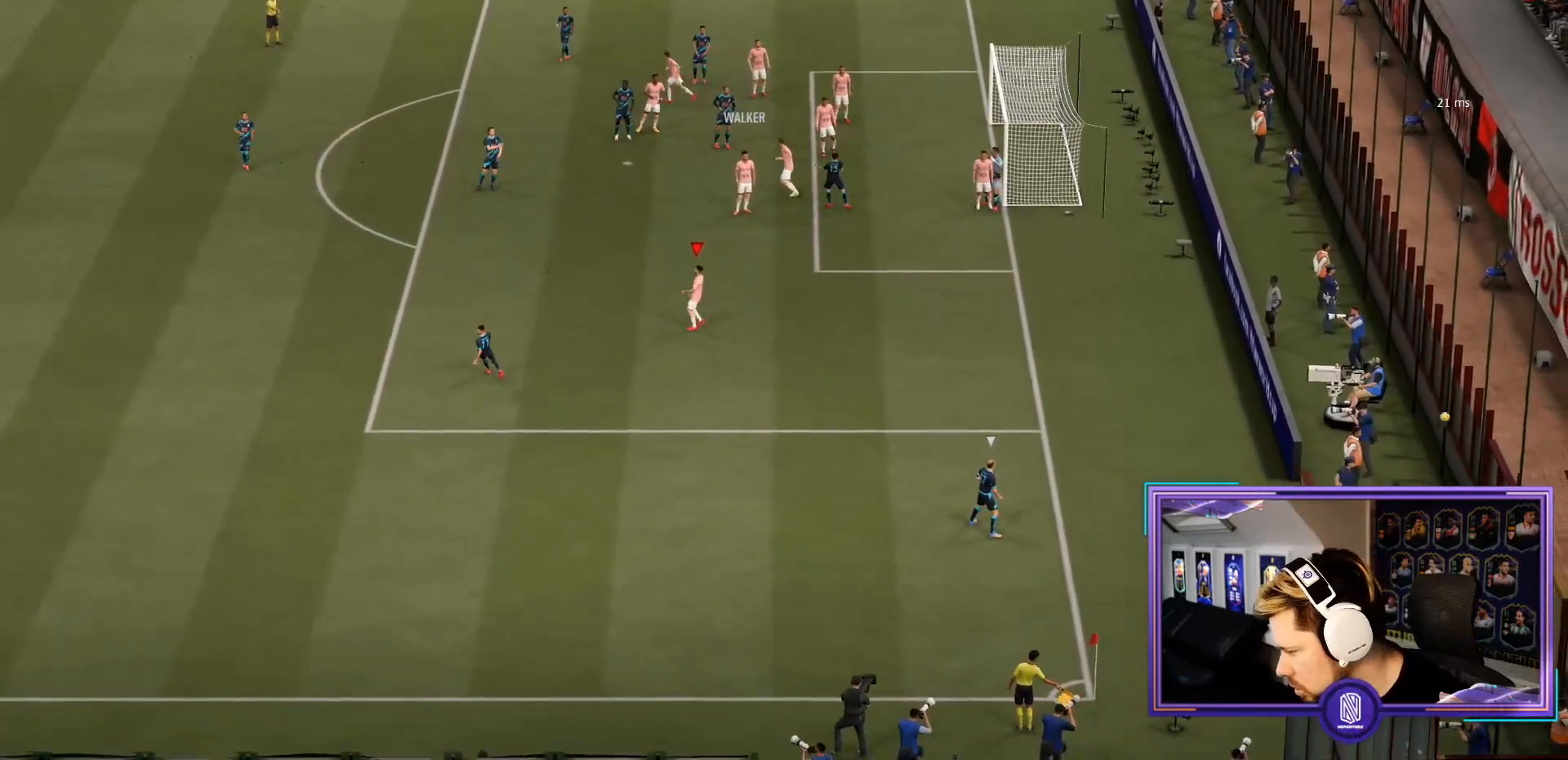
{"buttons": [], "left_stick": "center", "right_stick": "center", "events": []}
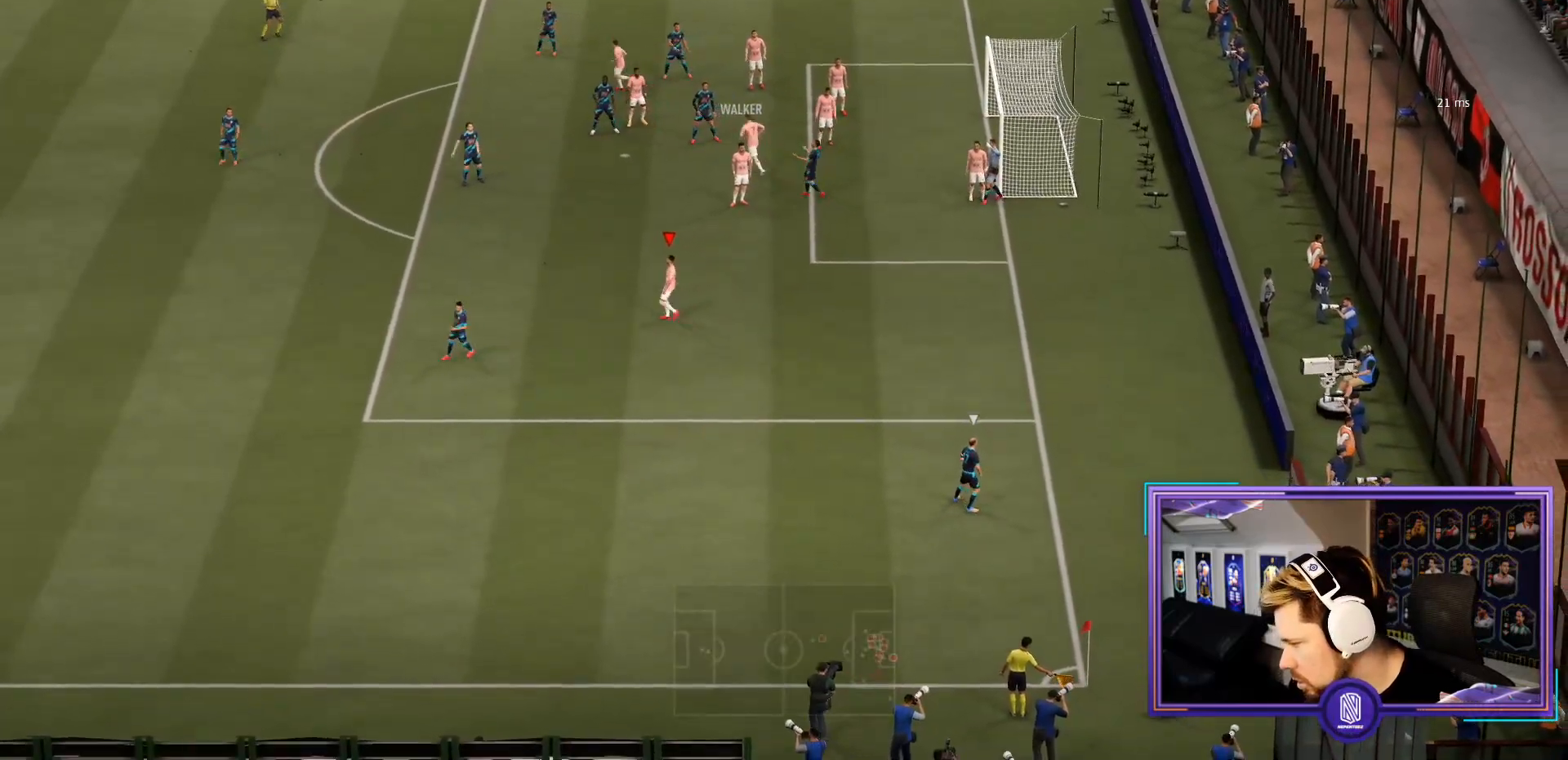
{"buttons": [], "left_stick": "center", "right_stick": "center", "events": []}
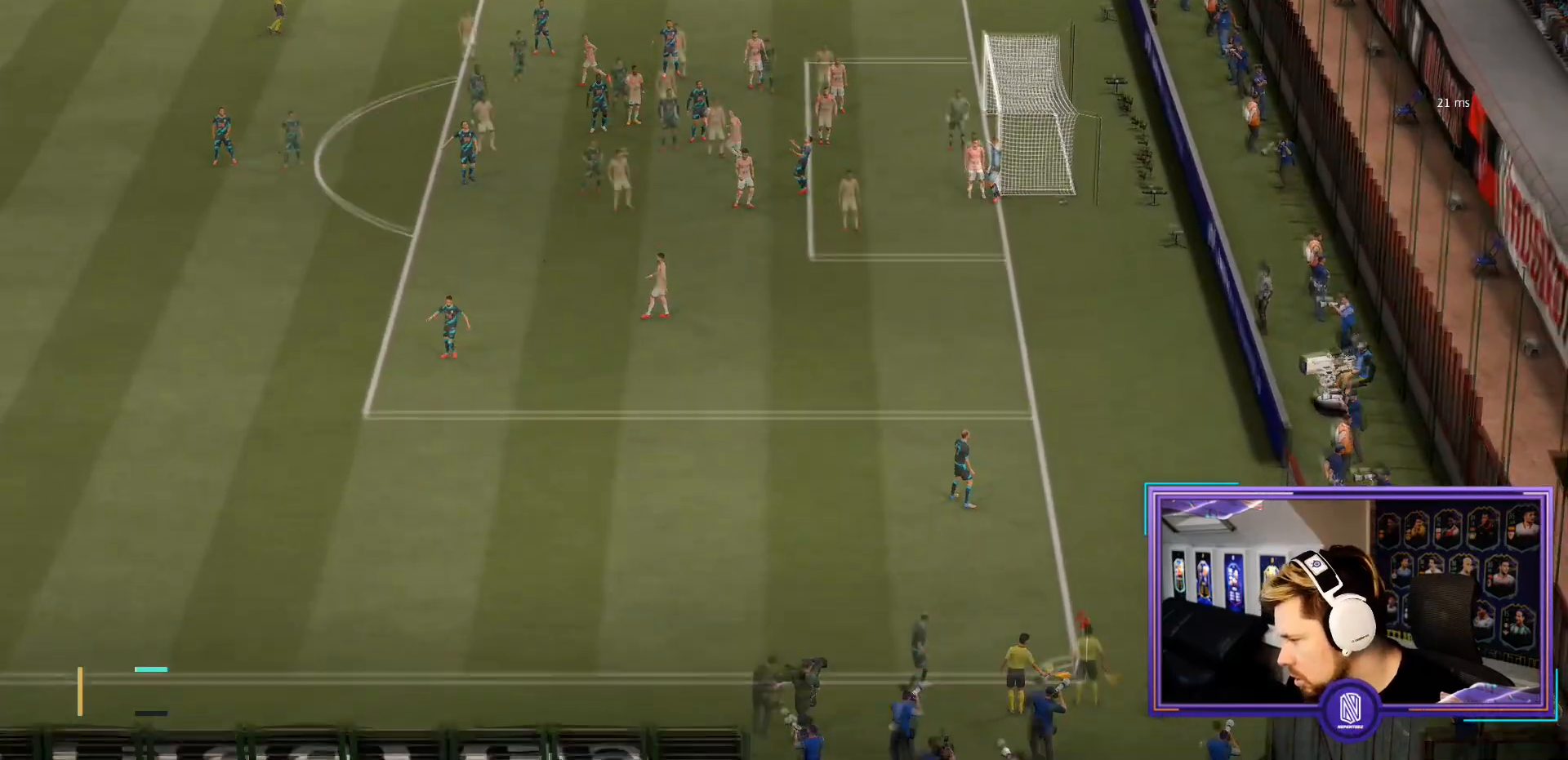
{"buttons": [], "left_stick": "center", "right_stick": "center", "events": []}
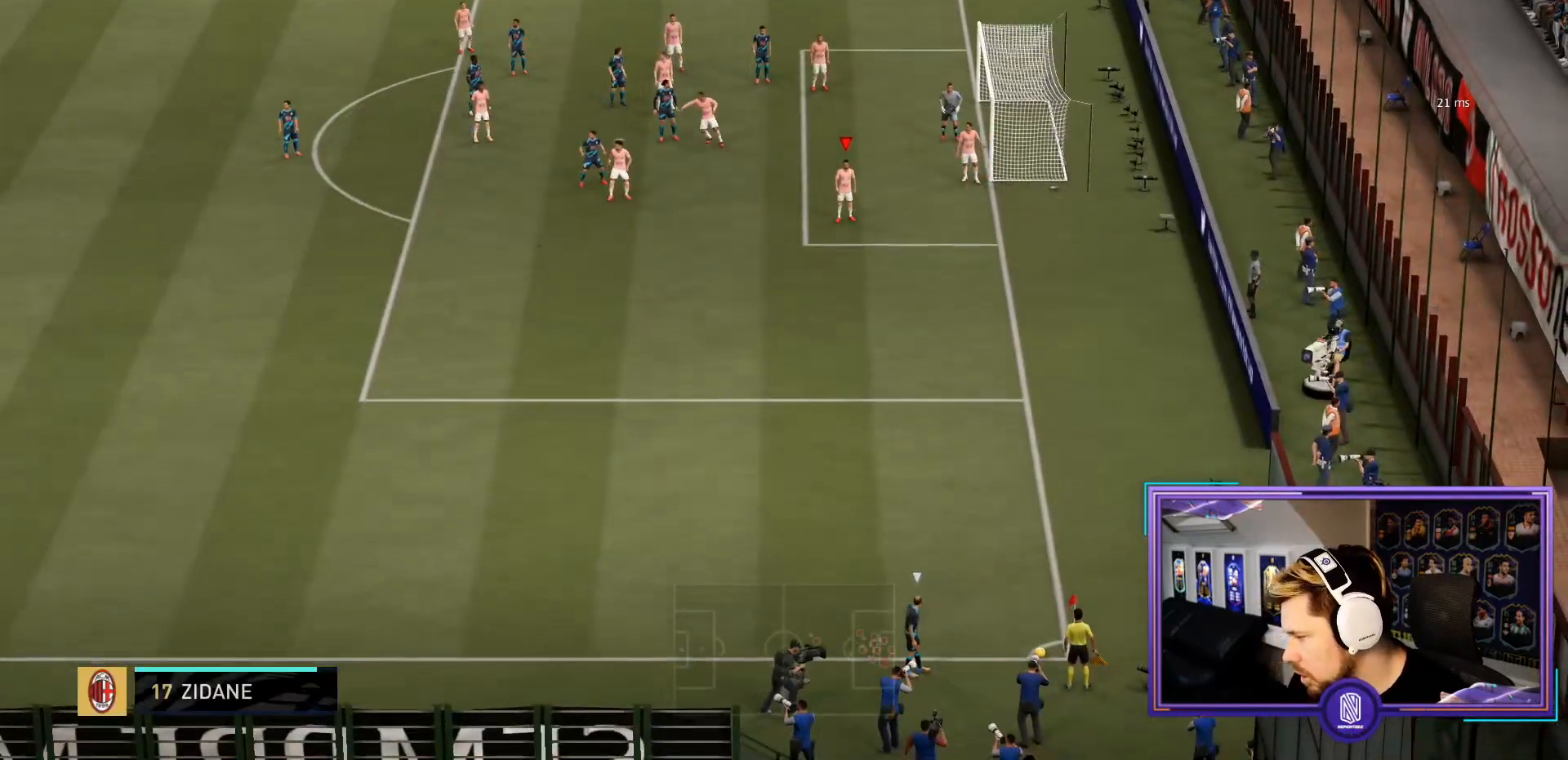
{"buttons": [], "left_stick": "center", "right_stick": "center", "events": []}
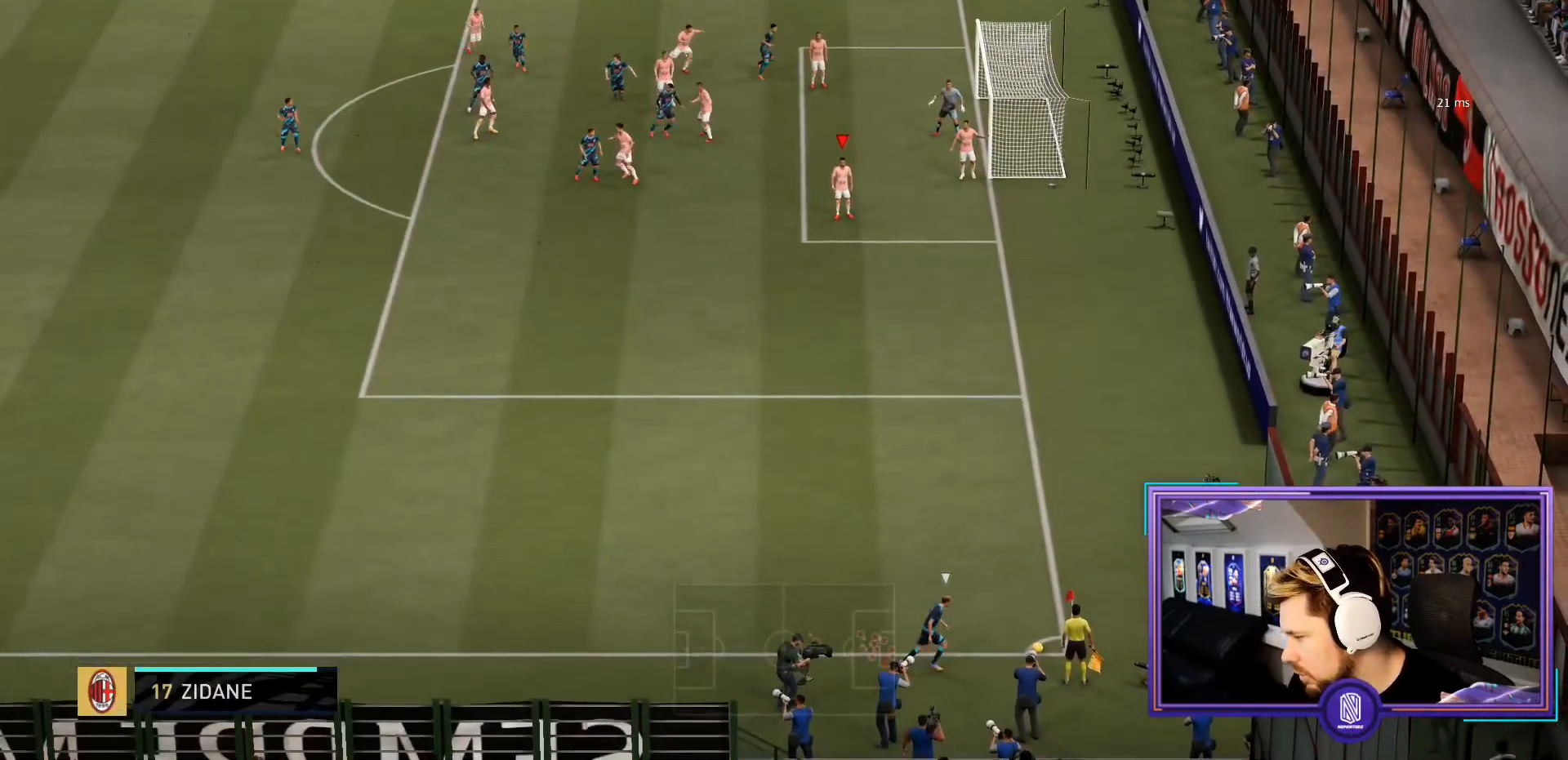
{"buttons": [], "left_stick": "down-left", "right_stick": "center", "events": [[450, "left_stick", "down-left"]]}
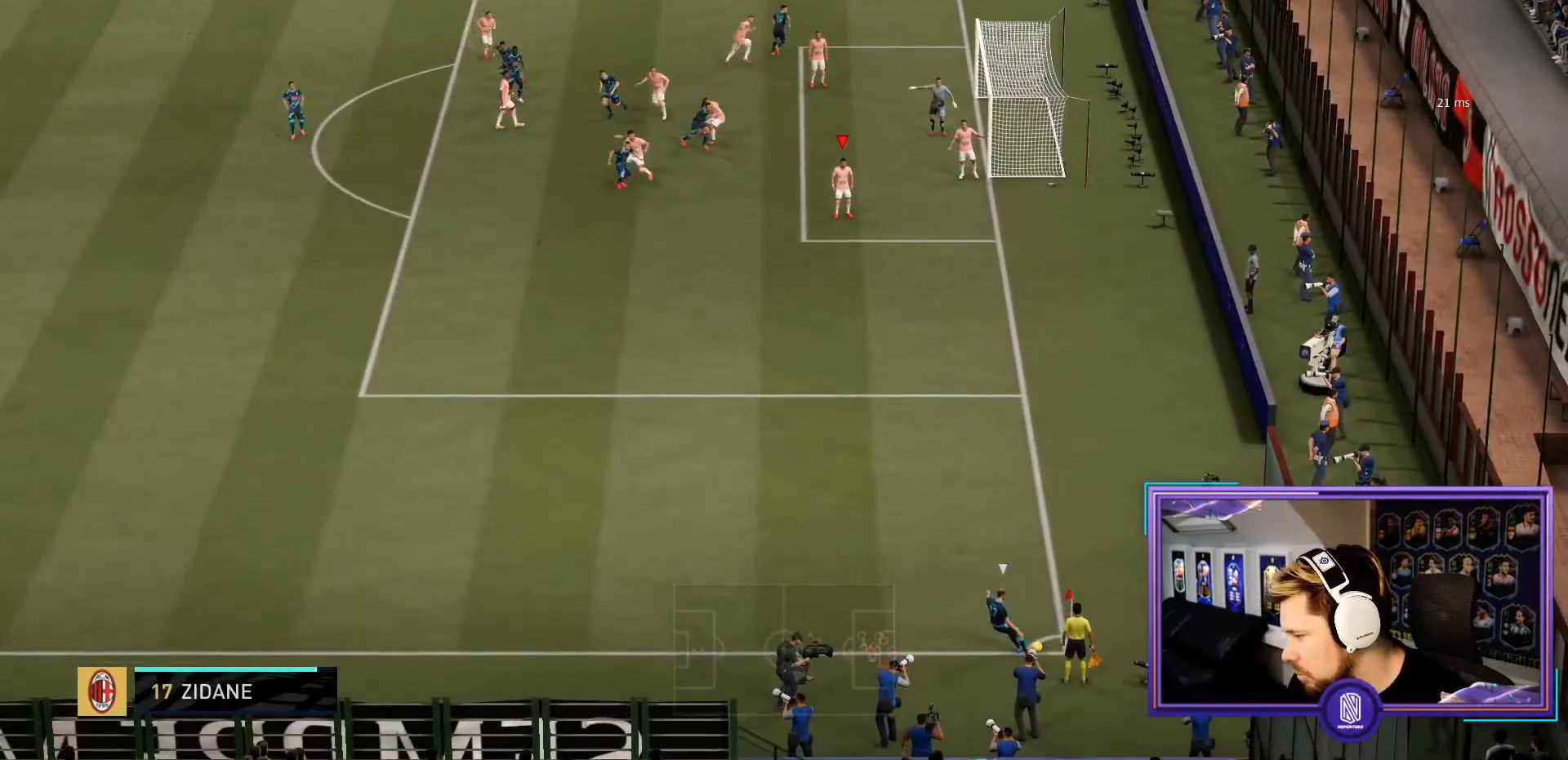
{"buttons": [], "left_stick": "down-left", "right_stick": "center", "events": [[300, "left_stick", "center"], [500, "left_stick", "down-left"]]}
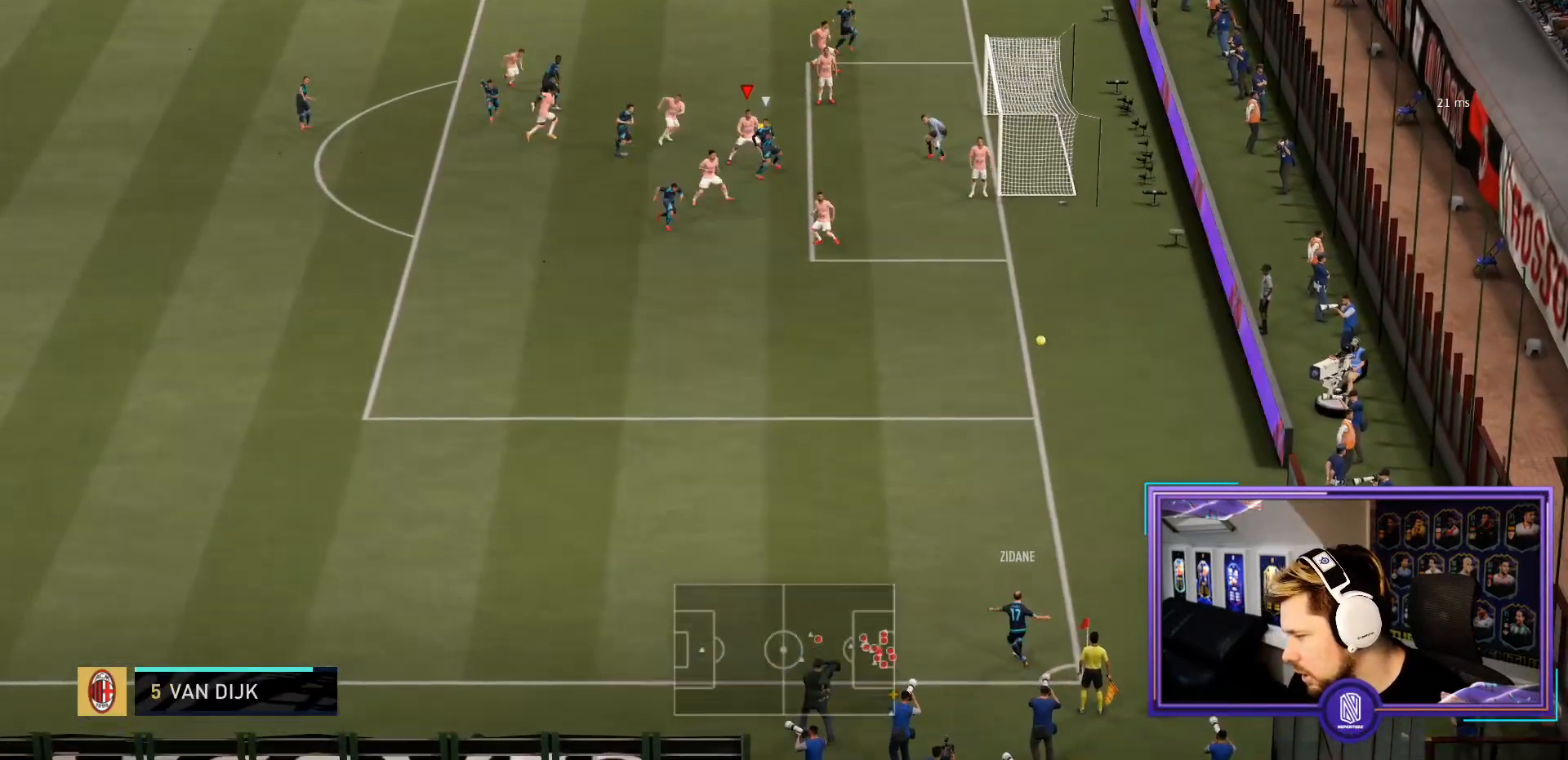
{"buttons": ["CIRCLE", "L2"], "left_stick": "left", "right_stick": "center", "events": [[200, "left_stick", "left"], [233, "L2", "down"], [250, "CIRCLE", "down"]]}
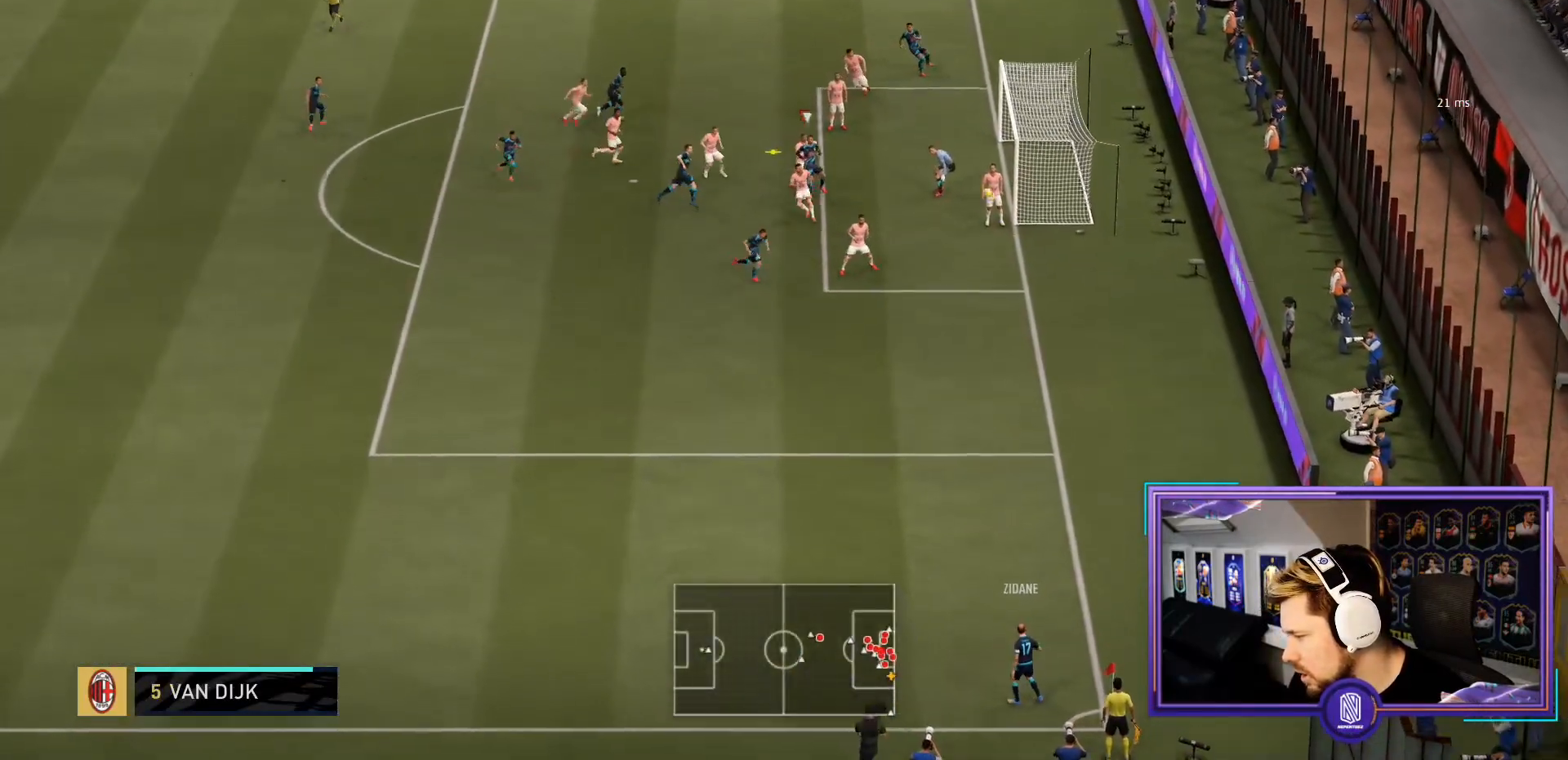
{"buttons": ["CIRCLE", "L2"], "left_stick": "left", "right_stick": "center", "events": []}
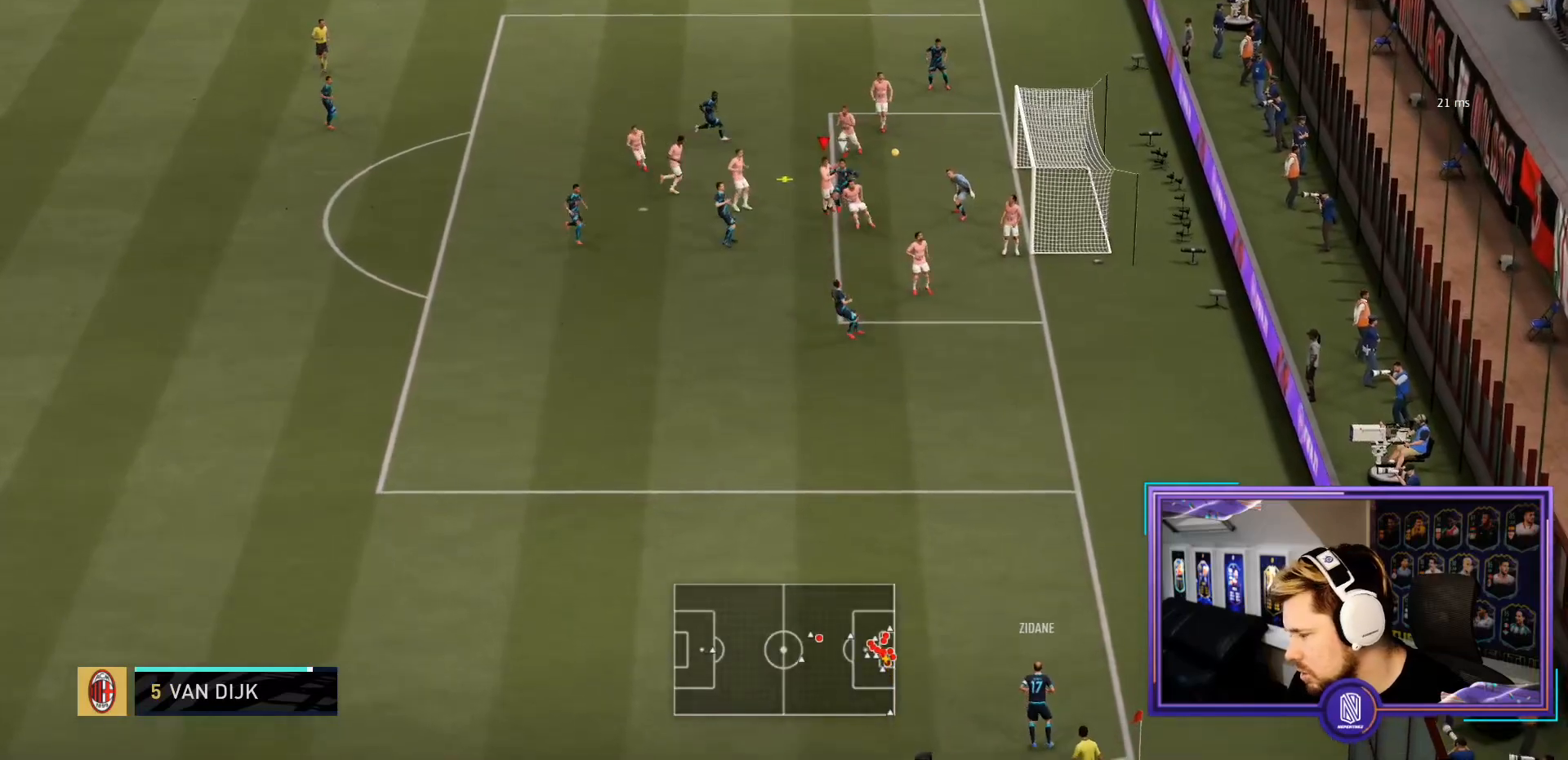
{"buttons": ["L2"], "left_stick": "left", "right_stick": "center", "events": [[150, "CIRCLE", "up"]]}
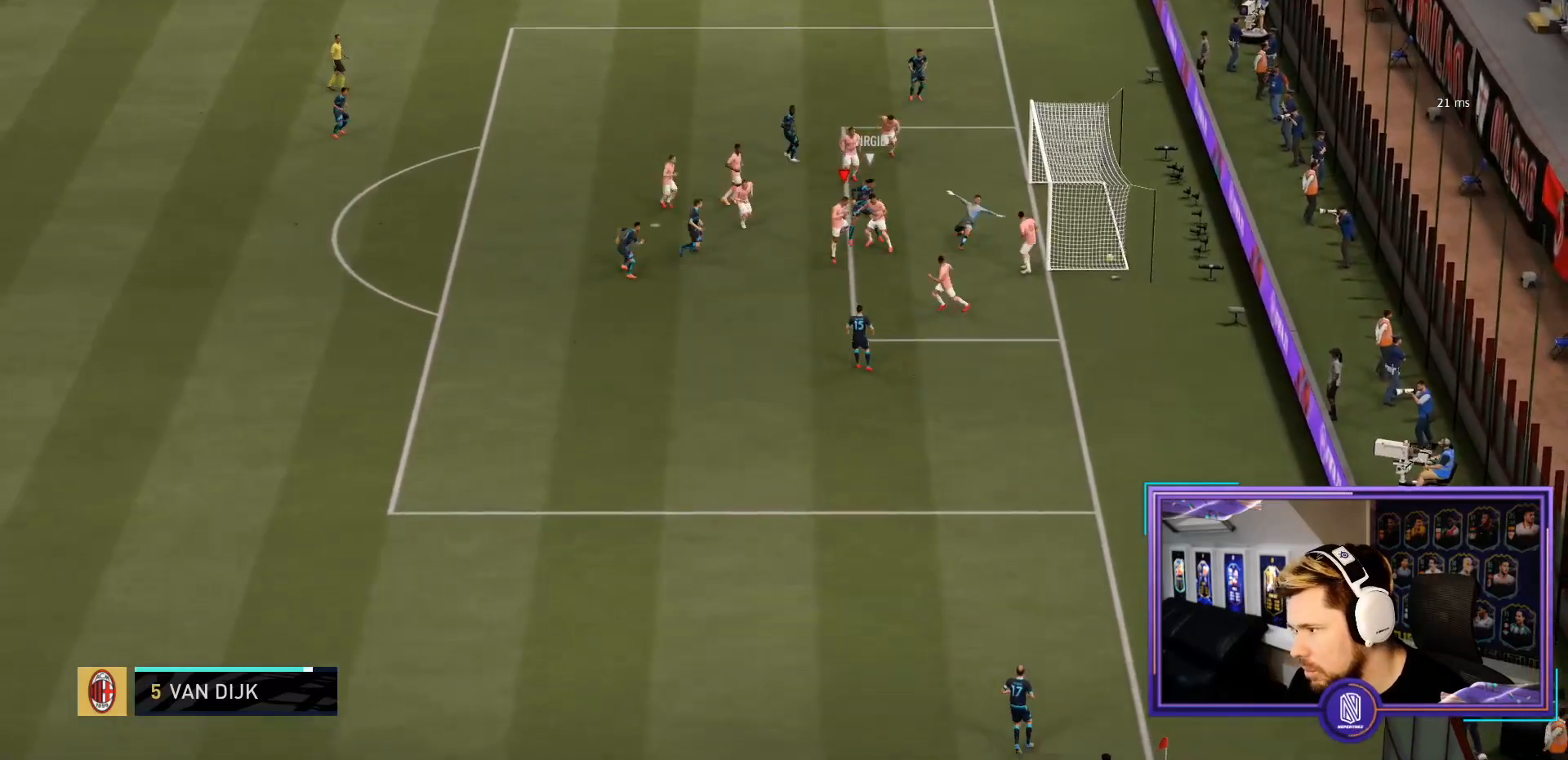
{"buttons": ["L2"], "left_stick": "left", "right_stick": "center", "events": []}
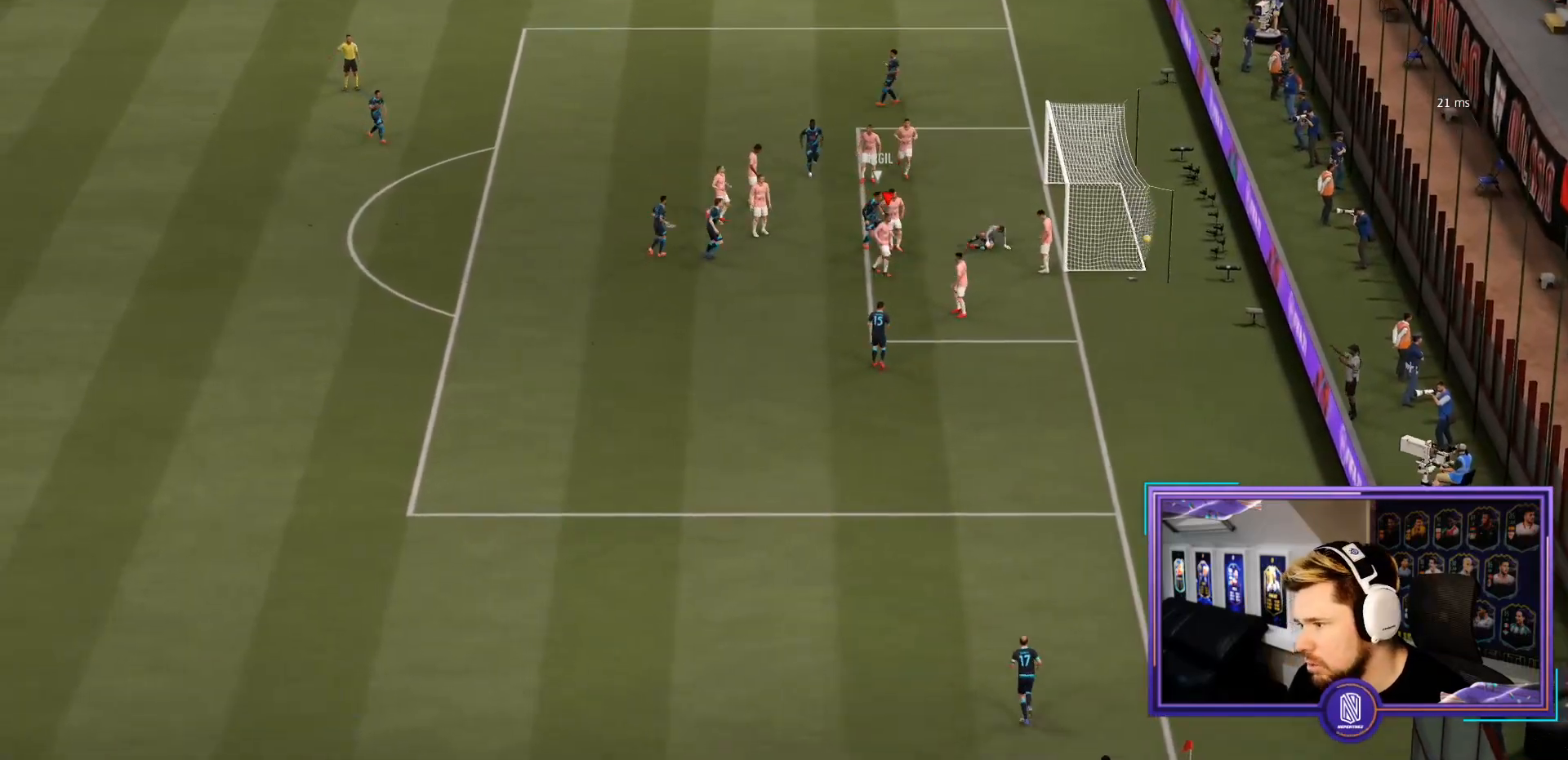
{"buttons": [], "left_stick": "center", "right_stick": "center", "events": [[50, "left_stick", "center"], [217, "L2", "up"]]}
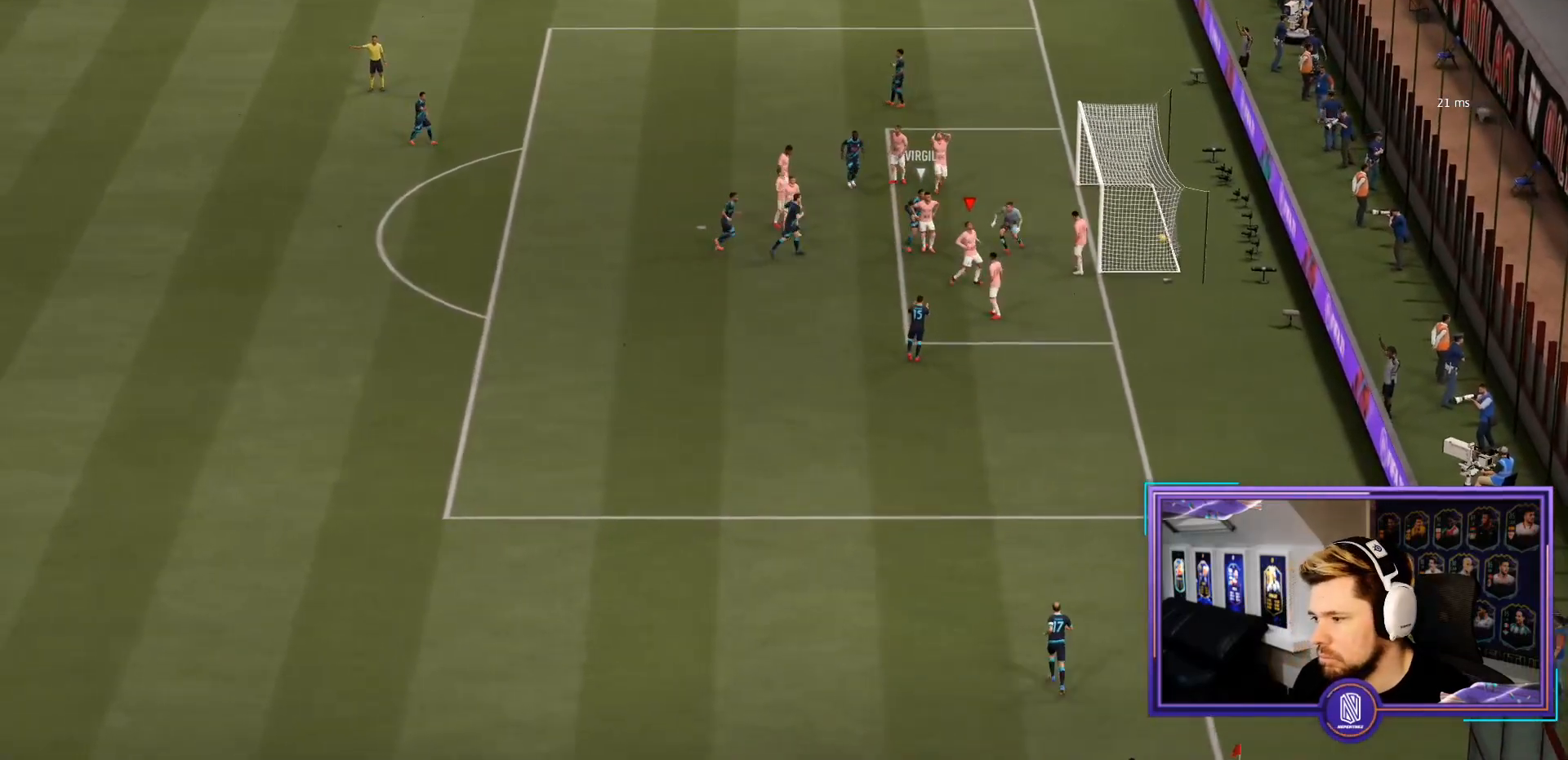
{"buttons": [], "left_stick": "center", "right_stick": "center", "events": []}
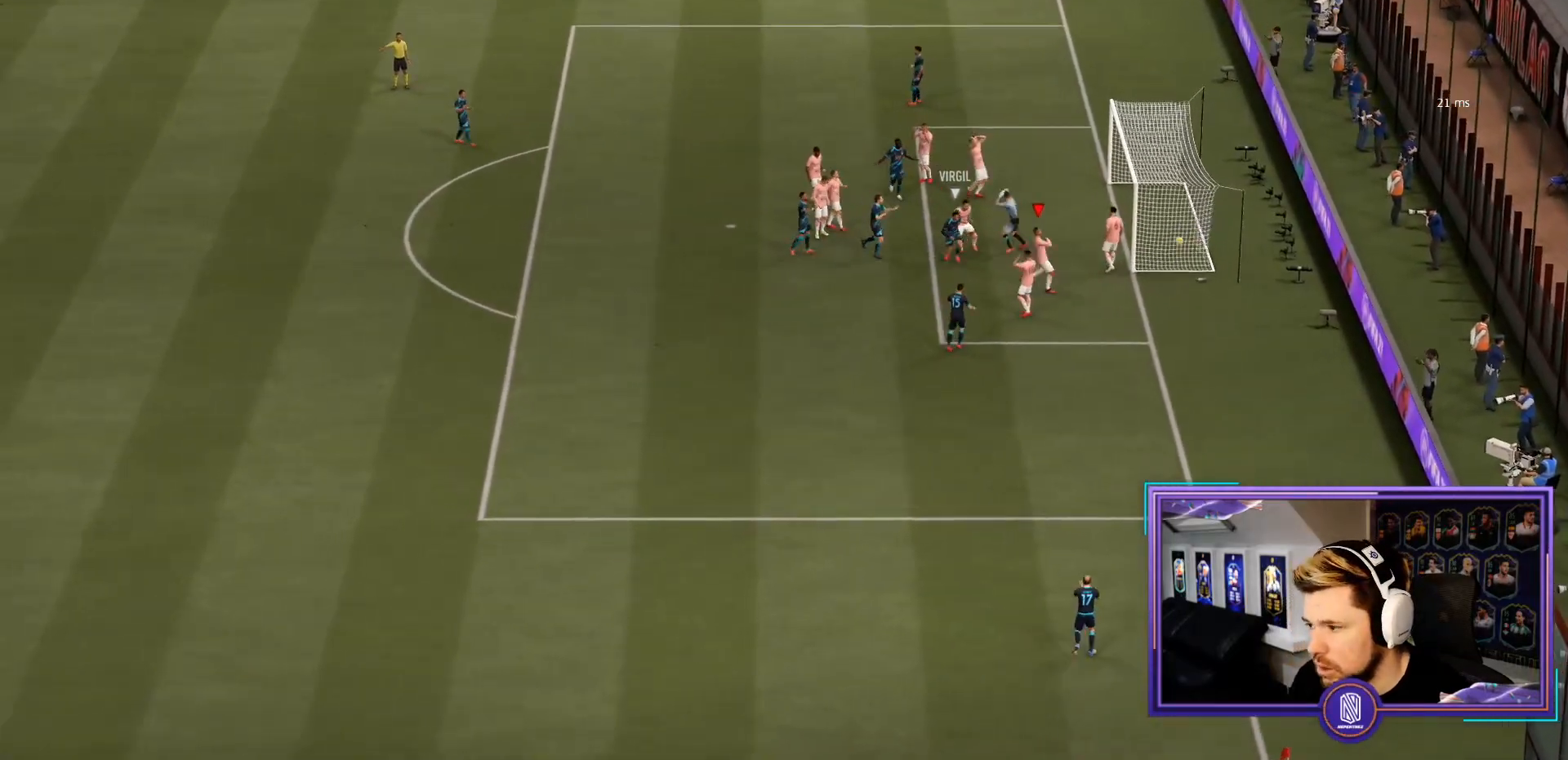
{"buttons": ["CROSS"], "left_stick": "center", "right_stick": "center", "events": [[83, "CROSS", "down"], [200, "CROSS", "up"], [300, "CROSS", "down"], [383, "CROSS", "up"], [467, "CROSS", "down"]]}
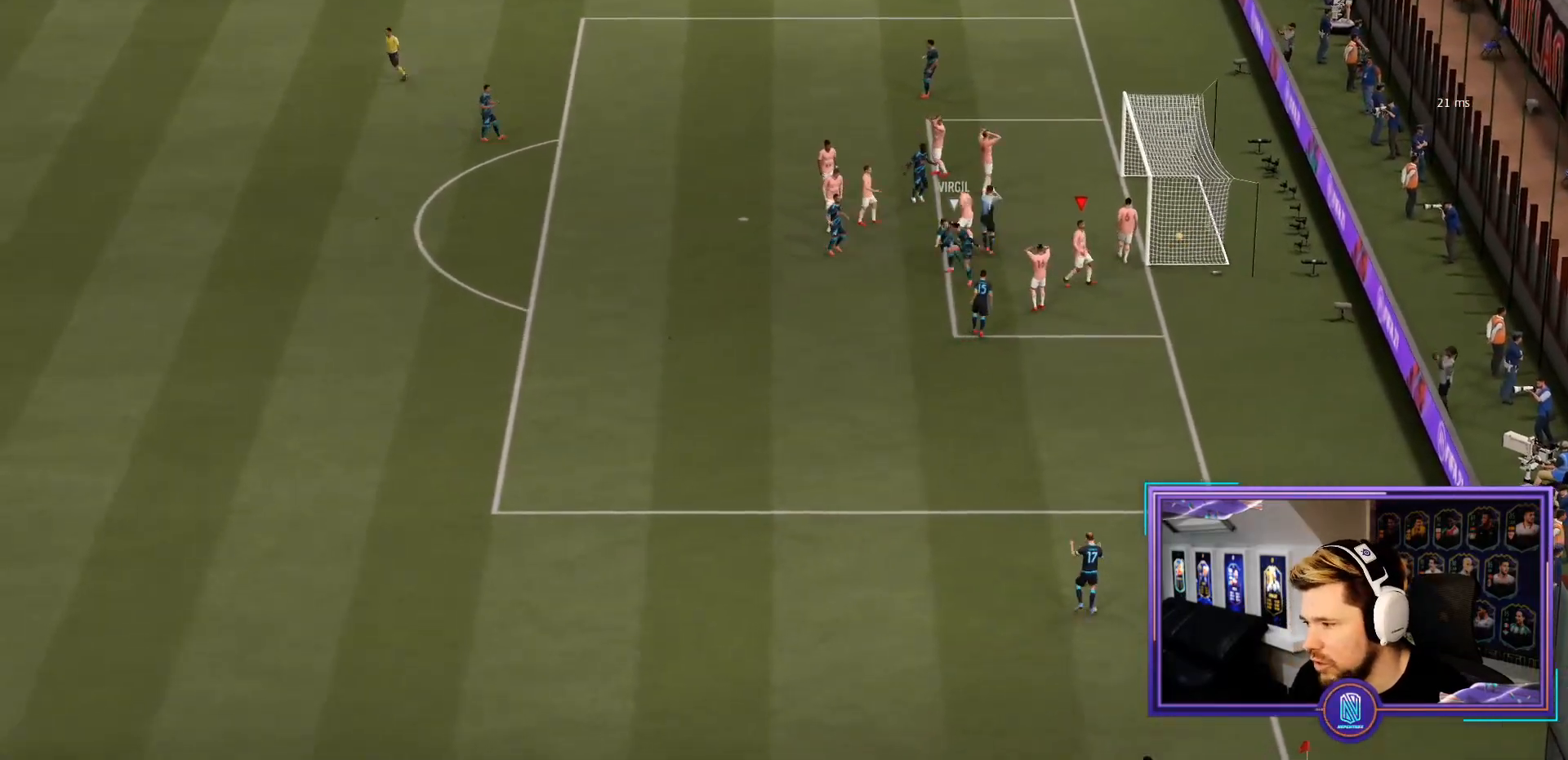
{"buttons": ["L1", "L2"], "left_stick": "center", "right_stick": "center", "events": [[100, "CROSS", "up"], [150, "CROSS", "down"], [250, "CROSS", "up"], [317, "CROSS", "down"], [467, "CROSS", "up"], [467, "L1", "down"], [500, "L2", "down"]]}
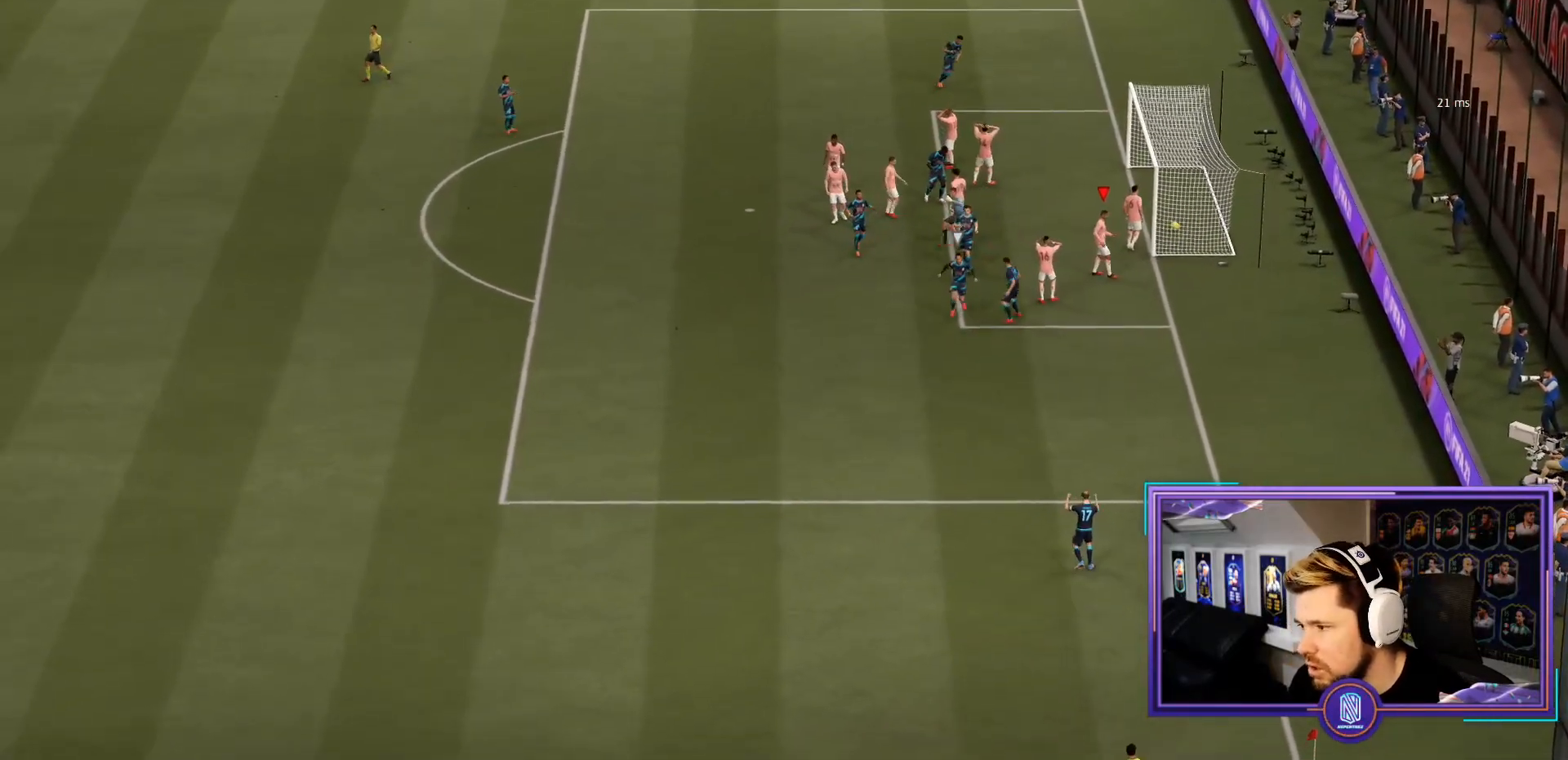
{"buttons": ["L1"], "left_stick": "center", "right_stick": "center", "events": [[50, "CROSS", "down"], [50, "R1", "down"], [67, "L2", "up"], [83, "L1", "up"], [133, "L1", "down"], [133, "R1", "up"], [183, "CROSS", "up"], [217, "CROSS", "down"], [217, "R1", "down"], [250, "L1", "up"], [300, "CROSS", "up"], [300, "L1", "down"], [300, "L2", "down"], [300, "R1", "up"], [383, "CROSS", "down"], [383, "R1", "down"], [417, "L1", "up"], [417, "L2", "up"], [467, "CROSS", "up"], [467, "L1", "down"], [467, "R1", "up"]]}
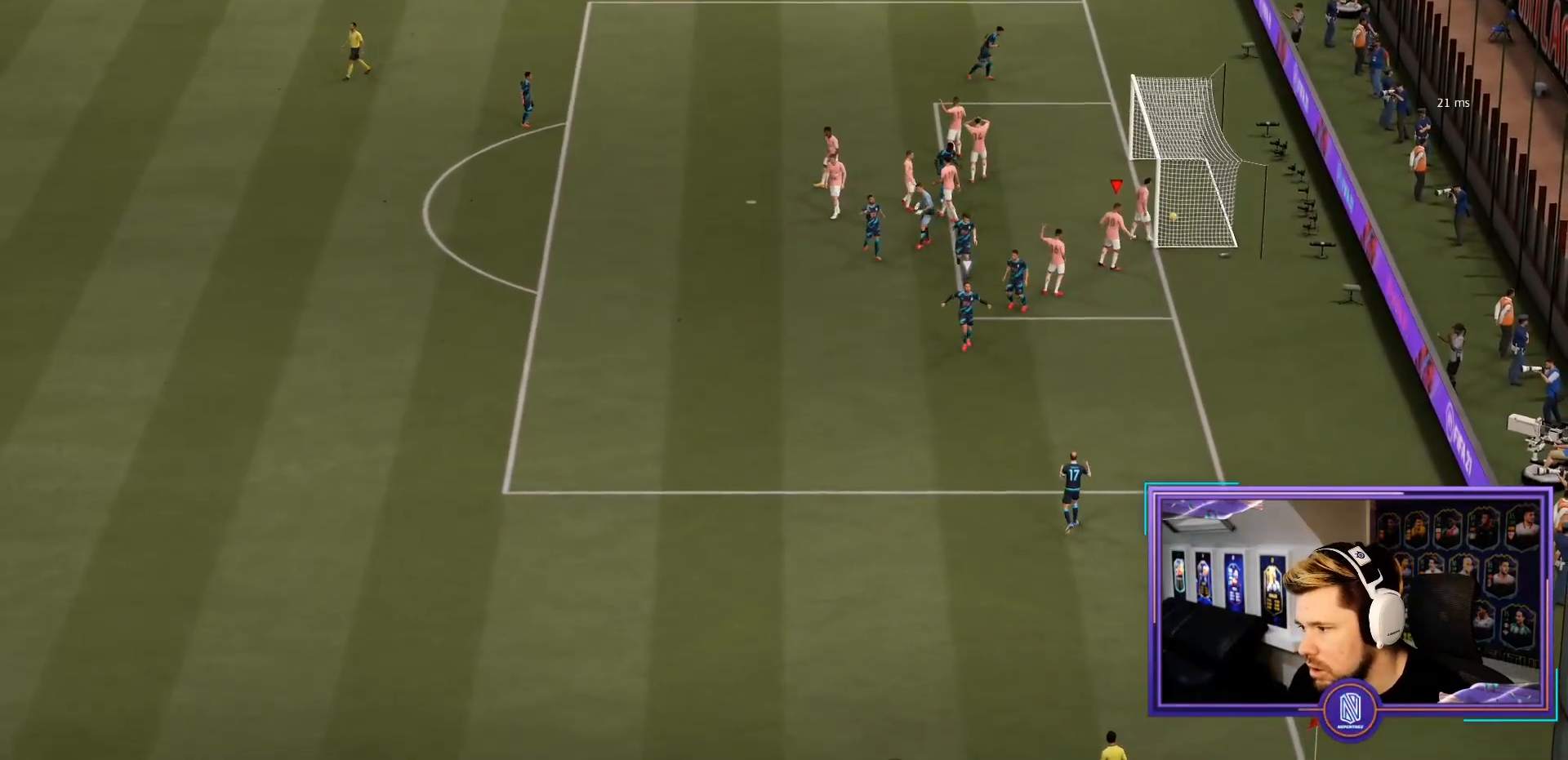
{"buttons": [], "left_stick": "center", "right_stick": "center", "events": [[50, "CROSS", "down"], [83, "L1", "up"], [150, "CROSS", "up"], [183, "L1", "down"], [217, "CROSS", "down"], [217, "R1", "down"], [250, "L1", "up"], [317, "CROSS", "up"], [317, "R1", "up"], [350, "L1", "down"], [383, "CROSS", "down"], [383, "R1", "down"], [450, "L1", "up"], [500, "CROSS", "up"], [500, "R1", "up"]]}
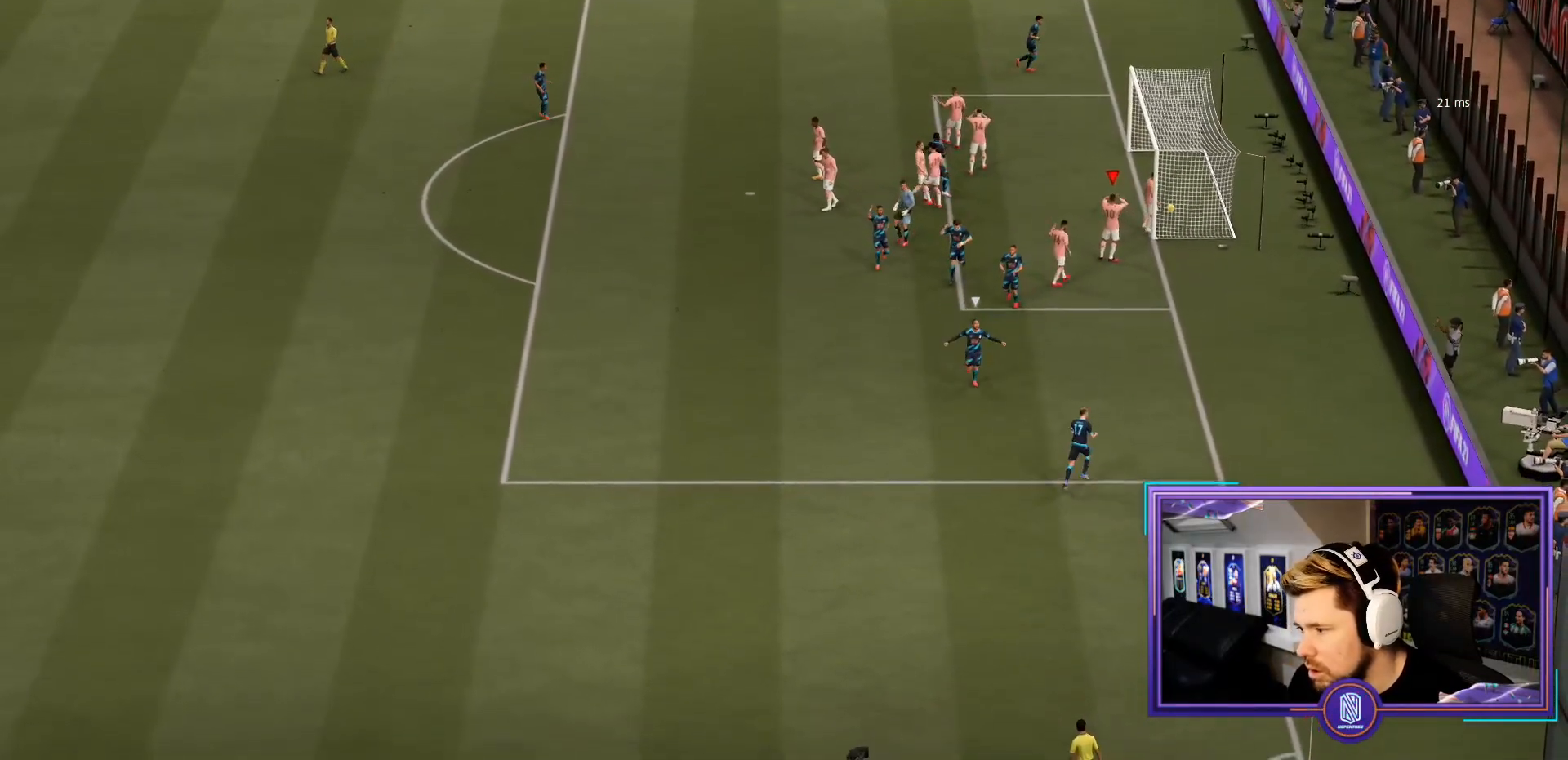
{"buttons": [], "left_stick": "center", "right_stick": "center", "events": [[100, "CROSS", "down"], [100, "L1", "down"], [133, "R1", "down"], [167, "L1", "up"], [200, "CROSS", "up"], [200, "R1", "up"], [300, "CROSS", "down"], [333, "R1", "down"], [433, "CROSS", "up"], [433, "R1", "up"]]}
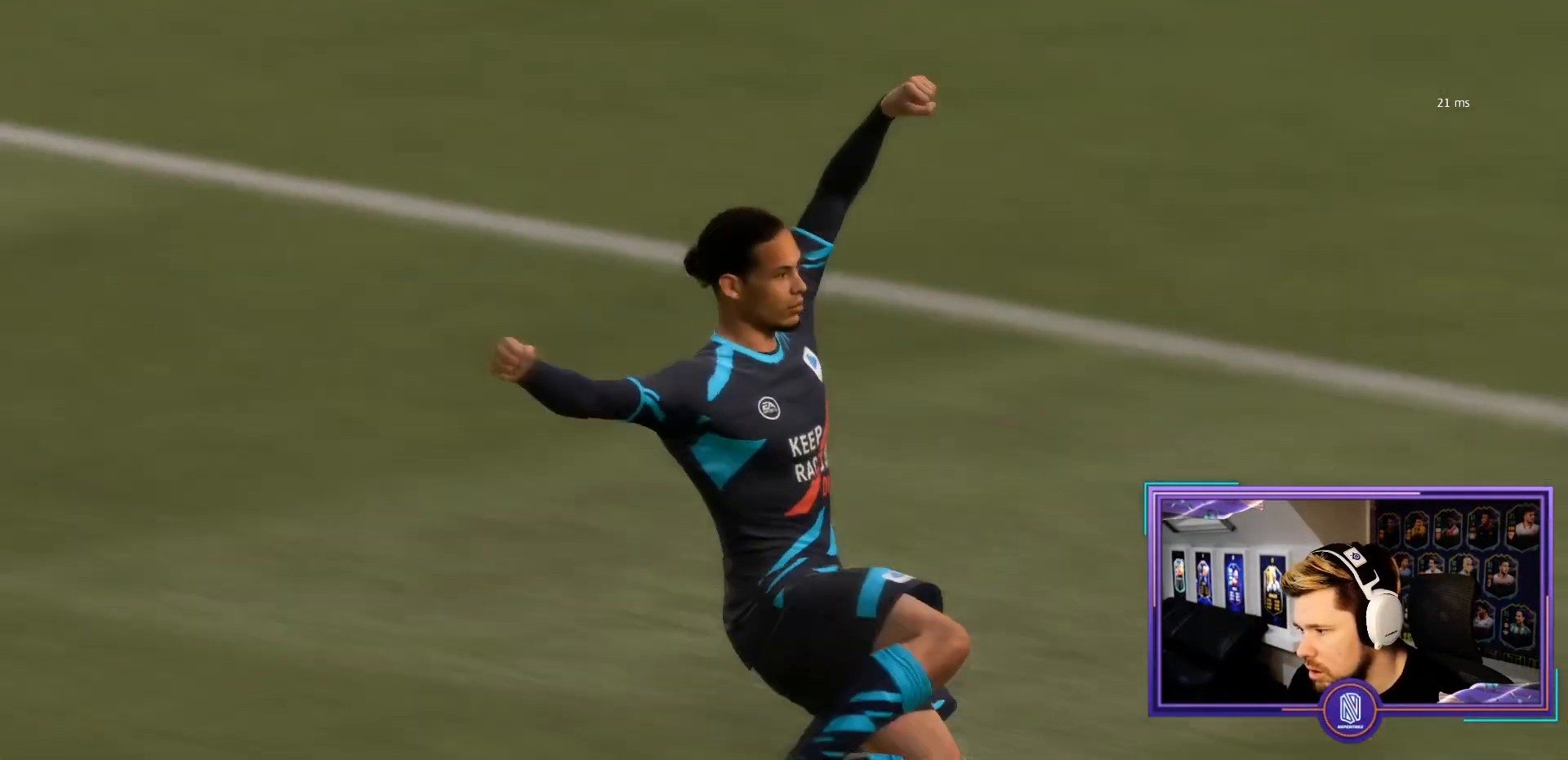
{"buttons": [], "left_stick": "center", "right_stick": "center", "events": [[17, "CROSS", "down"], [17, "R1", "down"], [67, "L1", "down"], [133, "CROSS", "up"], [133, "R1", "up"], [167, "L1", "up"], [200, "CROSS", "down"], [200, "R1", "down"], [300, "R1", "up"], [317, "CROSS", "up"], [400, "CROSS", "down"], [483, "CROSS", "up"]]}
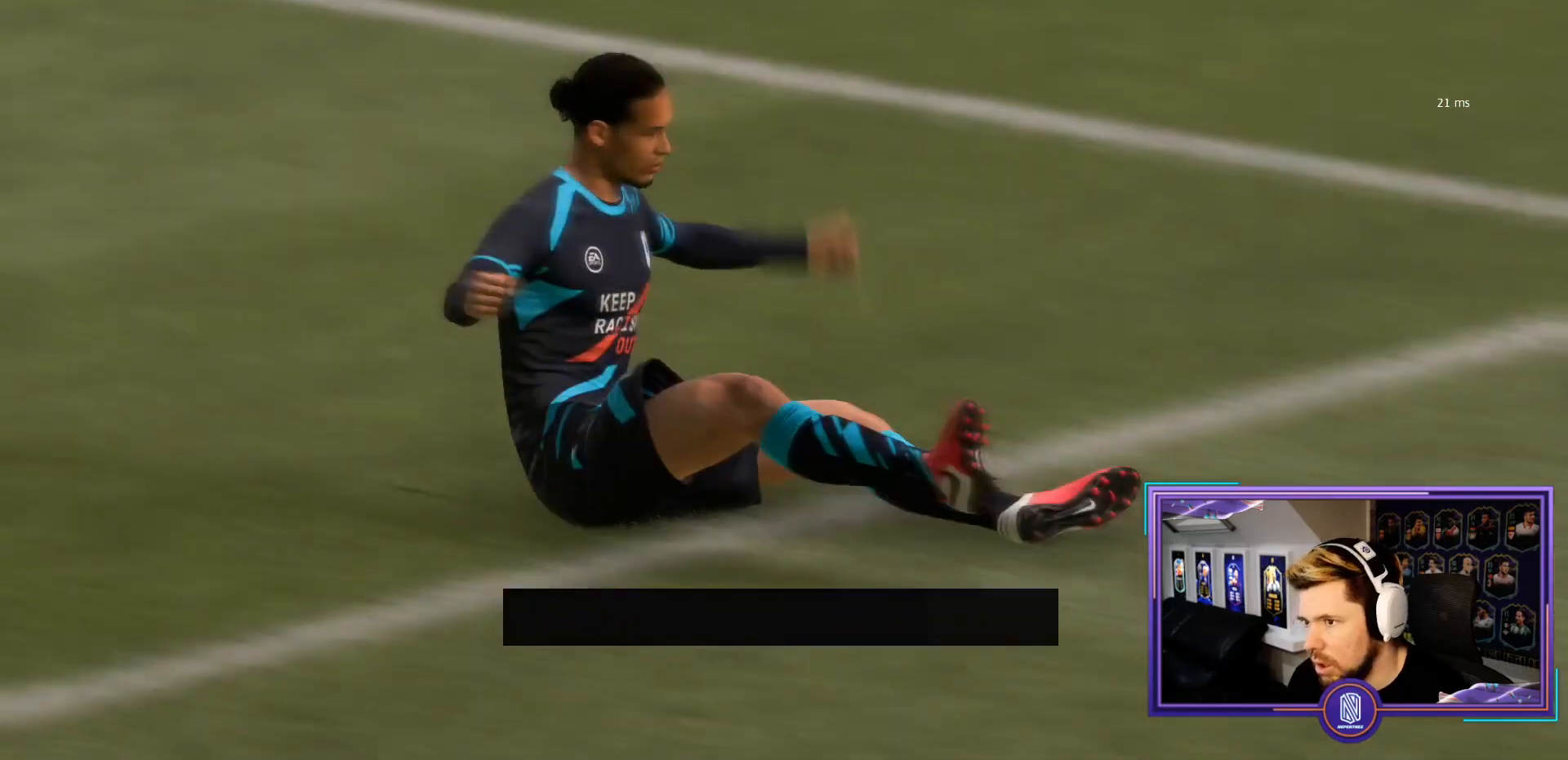
{"buttons": ["CROSS"], "left_stick": "center", "right_stick": "center", "events": [[67, "CROSS", "down"], [233, "CROSS", "up"], [267, "CROSS", "down"], [367, "CROSS", "up"], [450, "CROSS", "down"]]}
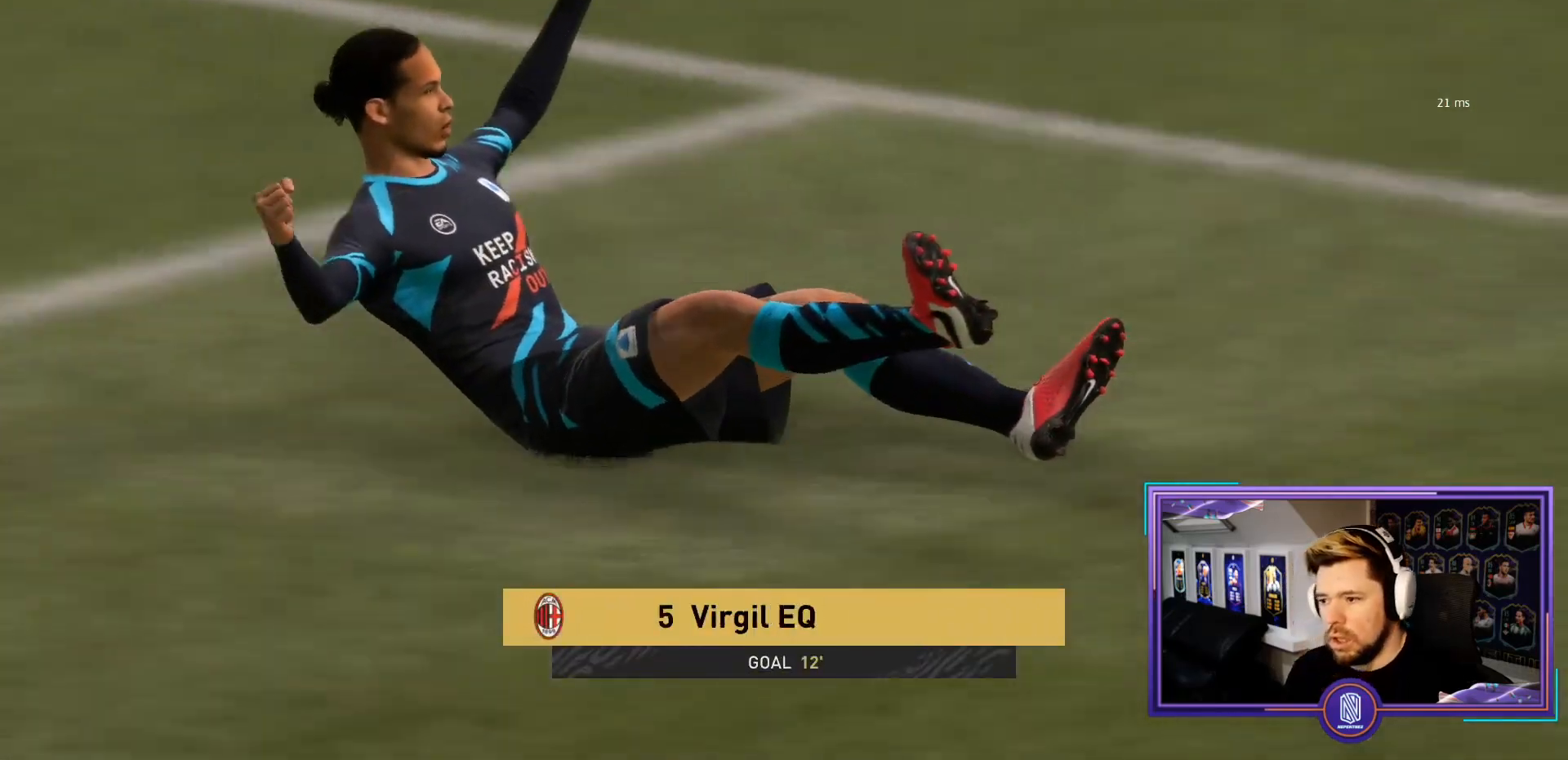
{"buttons": [], "left_stick": "center", "right_stick": "center", "events": [[67, "CROSS", "up"]]}
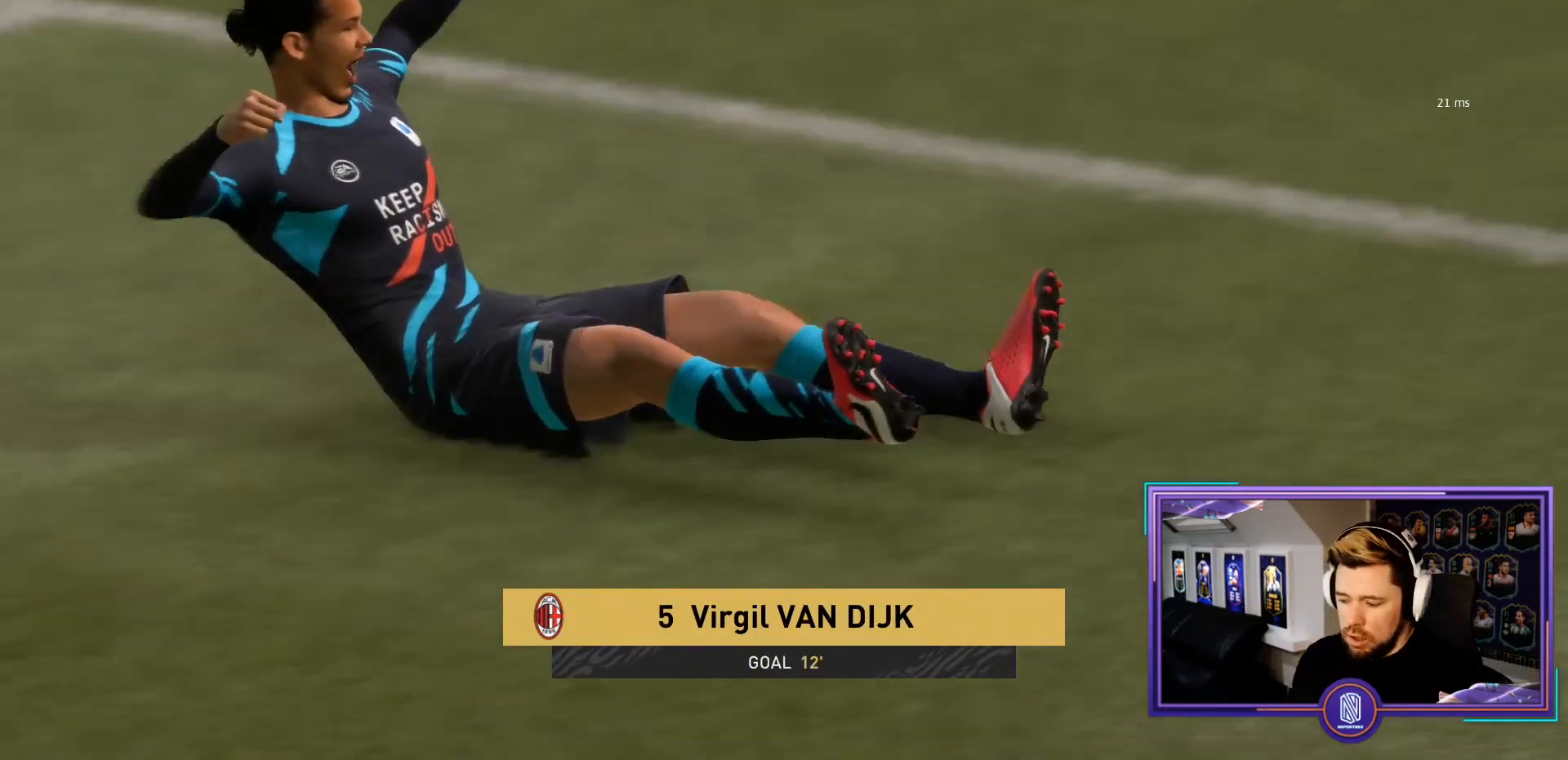
{"buttons": [], "left_stick": "center", "right_stick": "center", "events": [[100, "CROSS", "down"], [233, "CROSS", "up"], [300, "CROSS", "down"], [433, "CROSS", "up"]]}